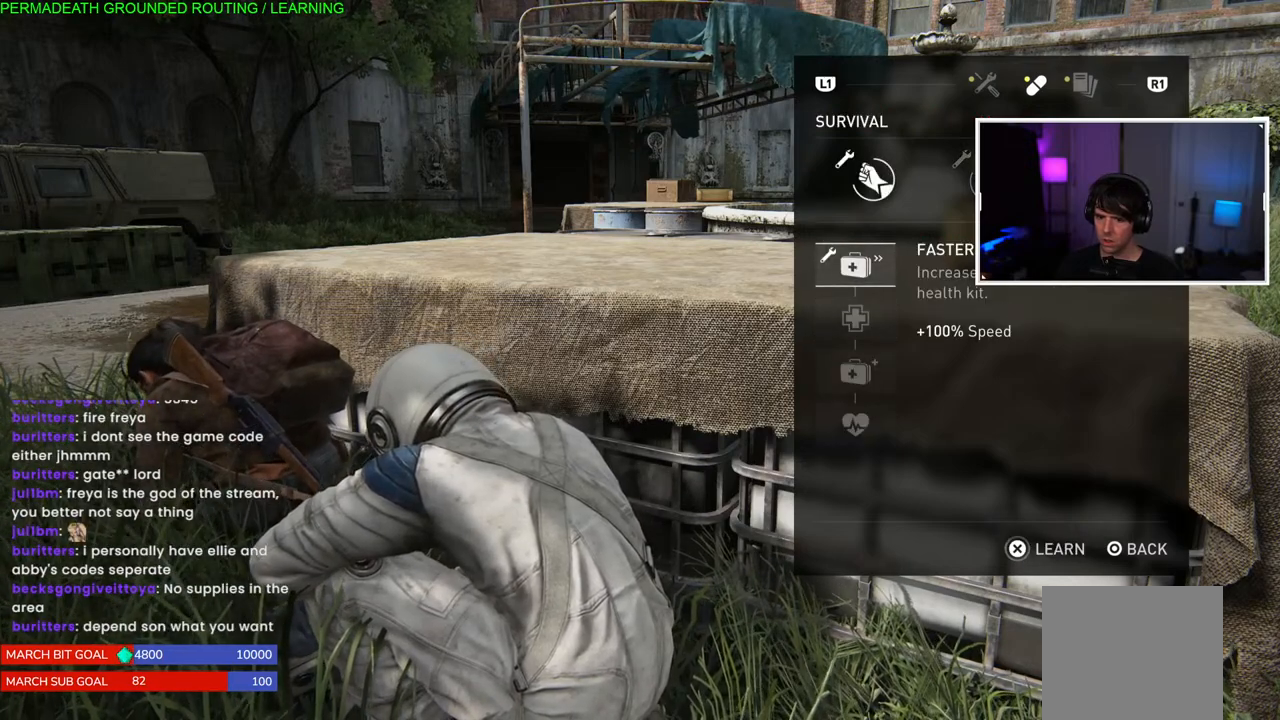
Gameplay with a controller (PlayStation layout); each line is a JSON object with the inputs held at the frame after it. "events" lists button and stick changes between this image and that frame as [ms after this image, input, new state], when the widget could be followed in between. Not read: L3.
{"buttons": [], "left_stick": "center", "right_stick": "center", "events": []}
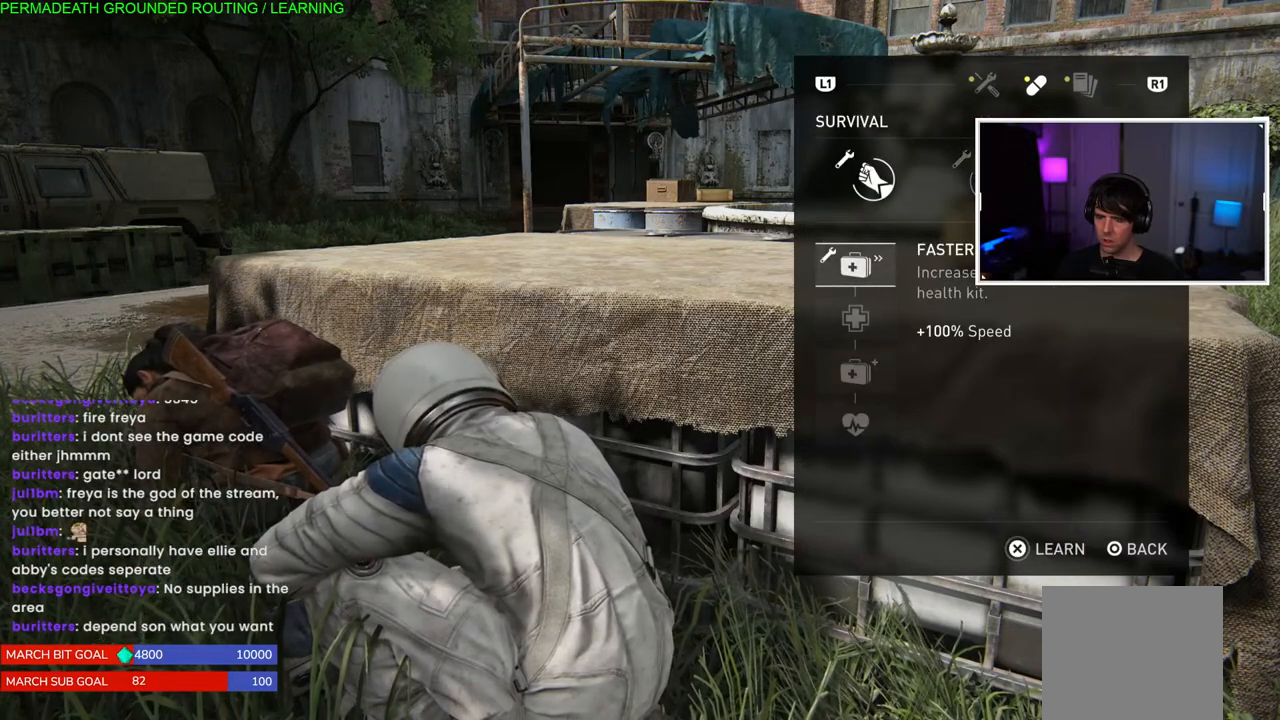
{"buttons": [], "left_stick": "center", "right_stick": "center", "events": [[150, "DPAD_RIGHT", "down"], [300, "DPAD_RIGHT", "up"]]}
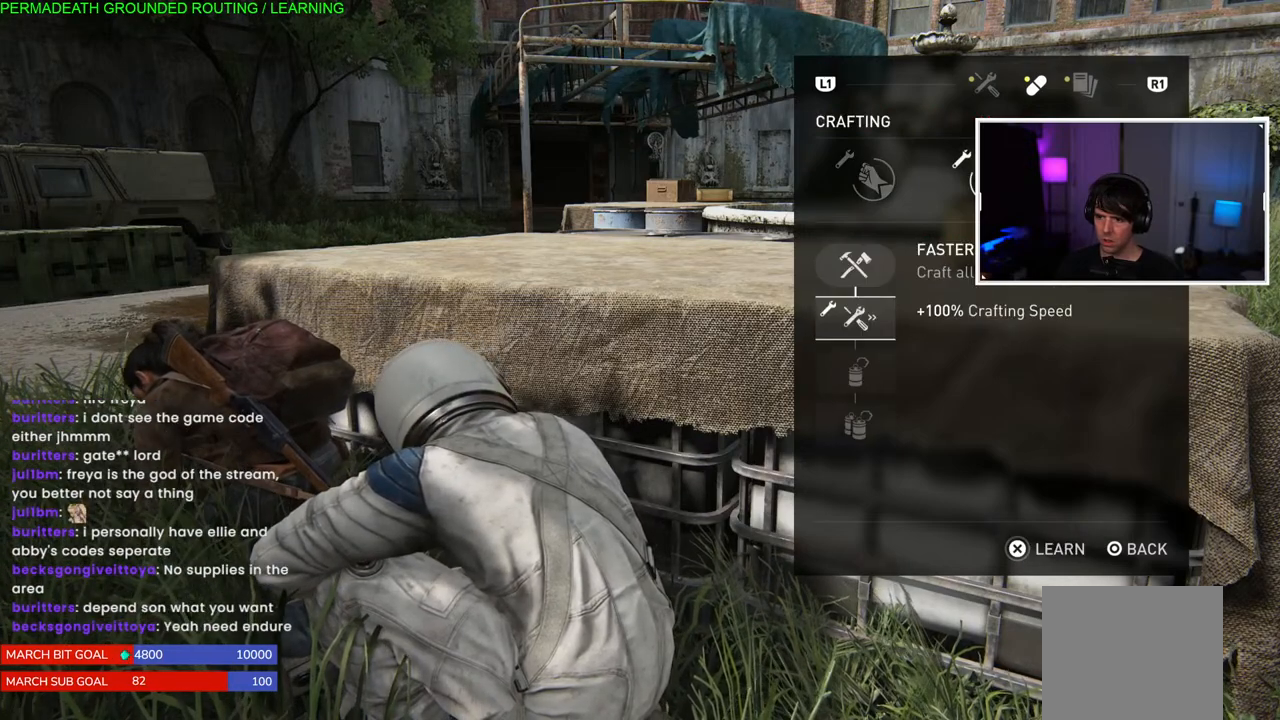
{"buttons": [], "left_stick": "center", "right_stick": "center", "events": [[250, "DPAD_LEFT", "down"], [383, "DPAD_LEFT", "up"]]}
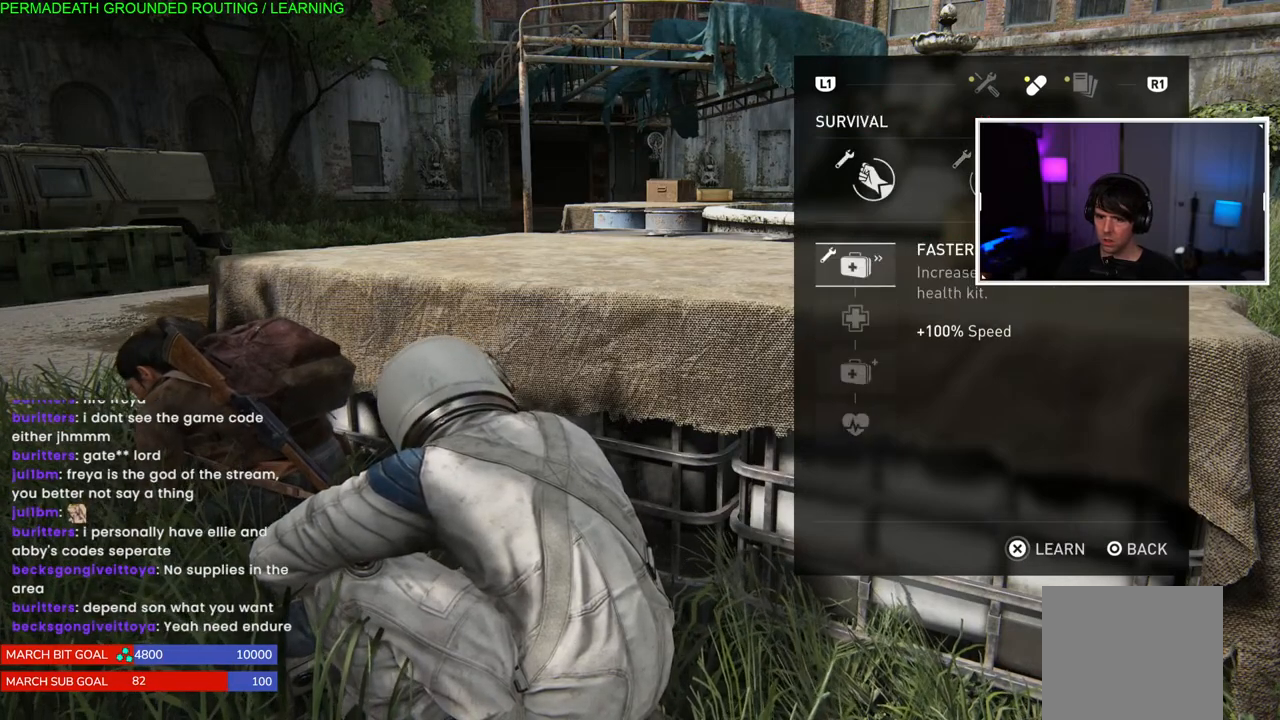
{"buttons": [], "left_stick": "center", "right_stick": "center", "events": []}
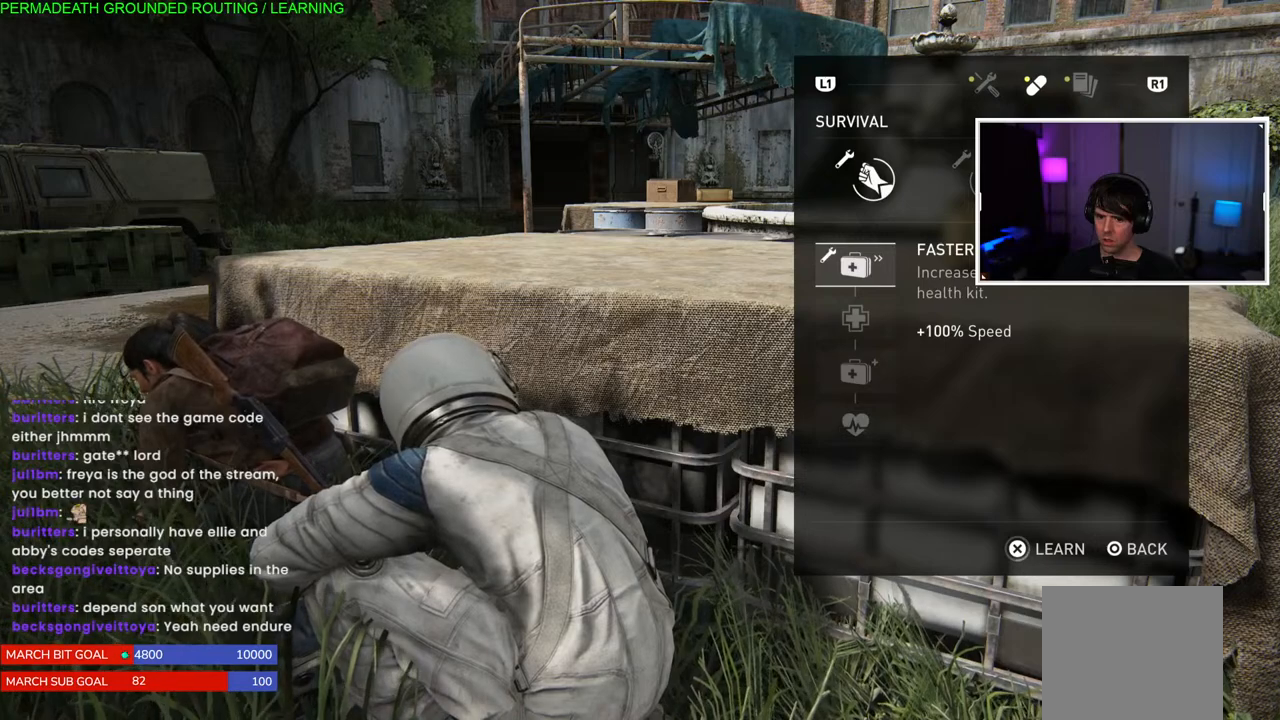
{"buttons": [], "left_stick": "center", "right_stick": "center", "events": []}
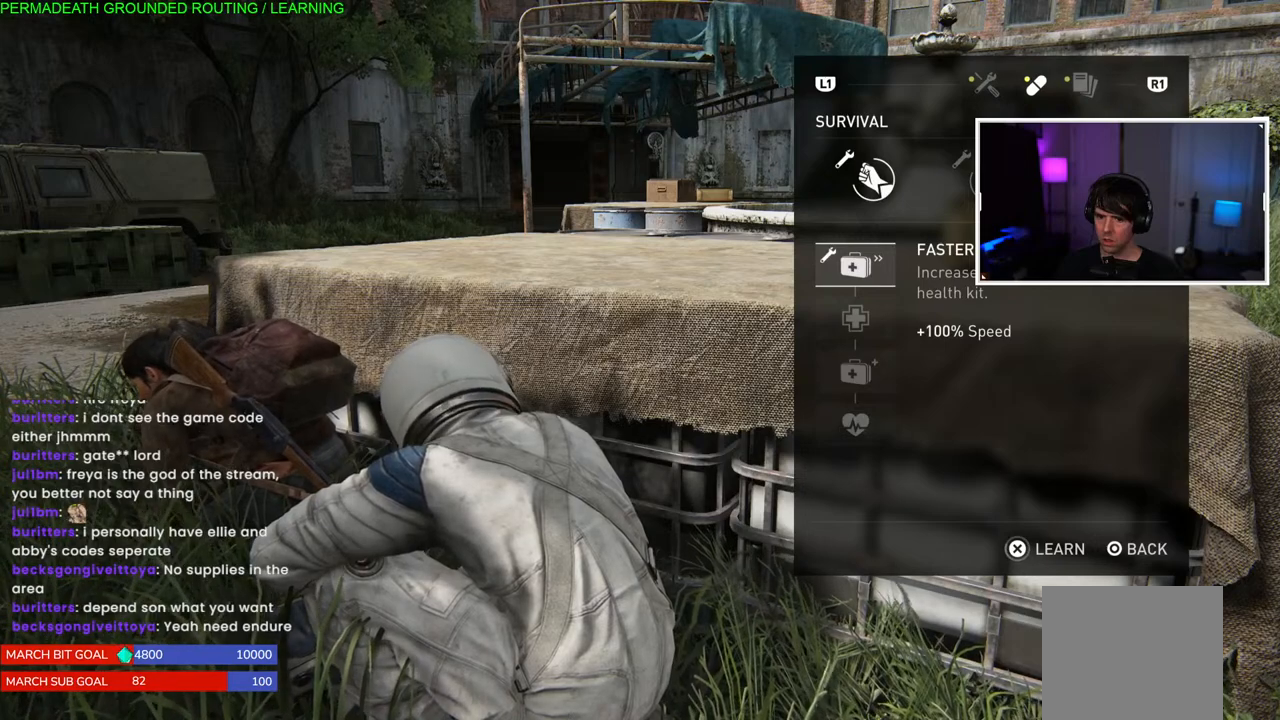
{"buttons": [], "left_stick": "center", "right_stick": "center", "events": []}
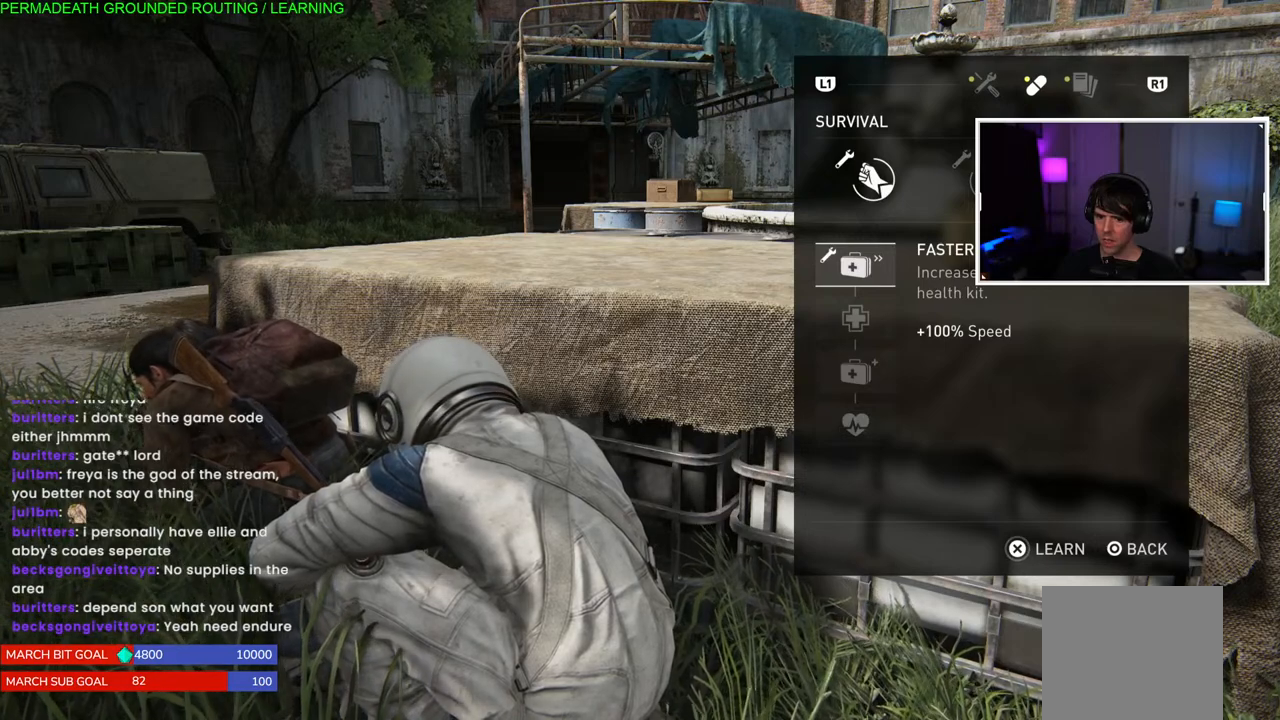
{"buttons": ["DPAD_DOWN"], "left_stick": "center", "right_stick": "center", "events": [[433, "DPAD_DOWN", "down"]]}
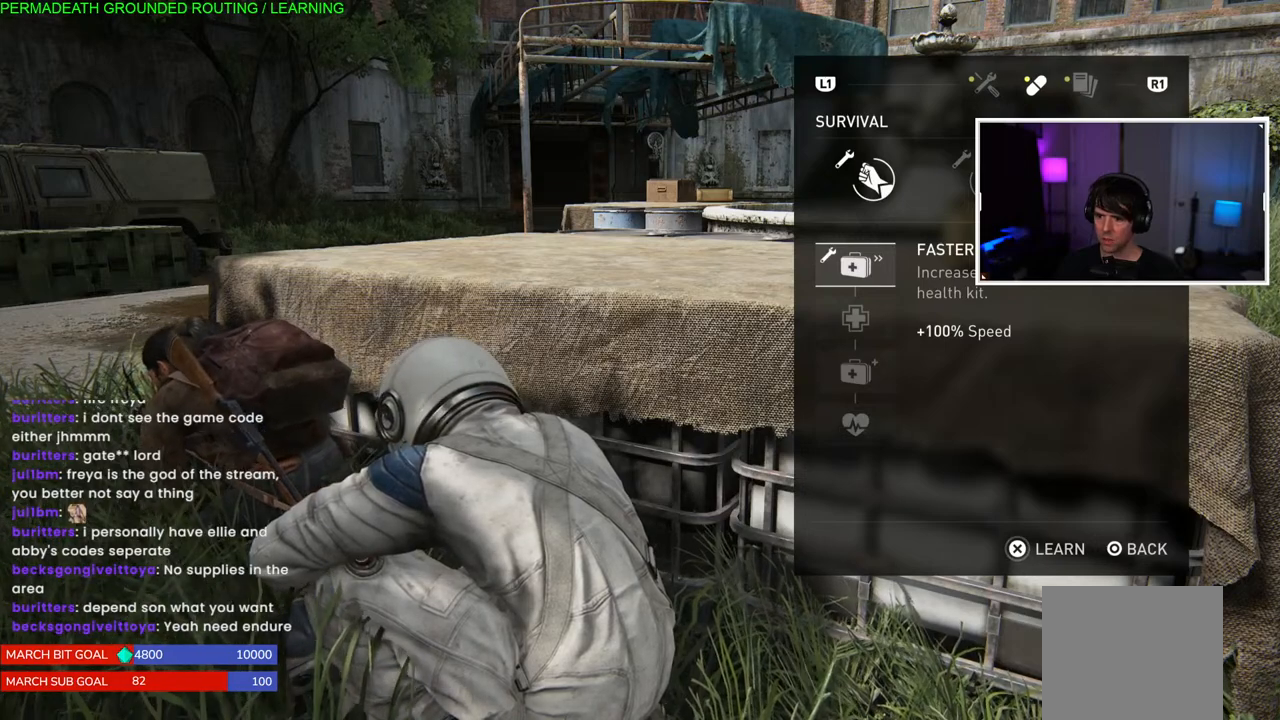
{"buttons": [], "left_stick": "center", "right_stick": "center", "events": [[33, "DPAD_DOWN", "up"], [117, "DPAD_DOWN", "down"], [200, "DPAD_DOWN", "up"]]}
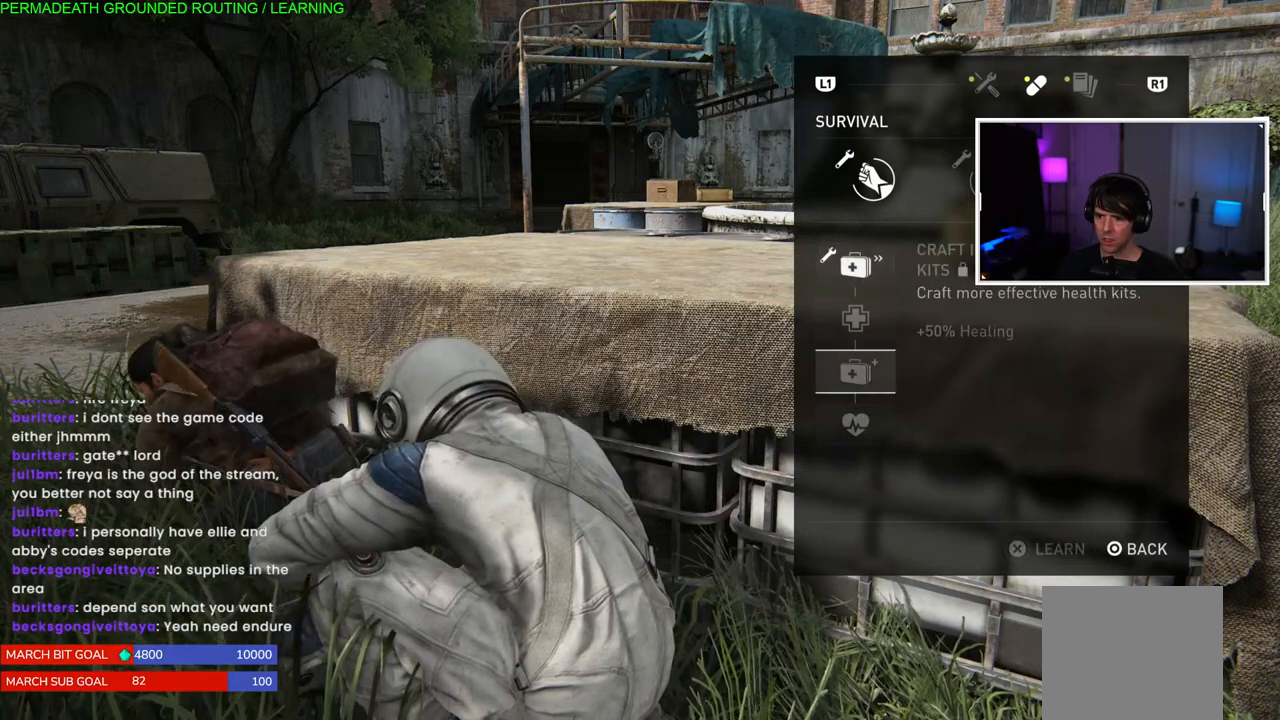
{"buttons": [], "left_stick": "center", "right_stick": "center", "events": [[33, "DPAD_DOWN", "down"], [117, "DPAD_DOWN", "up"]]}
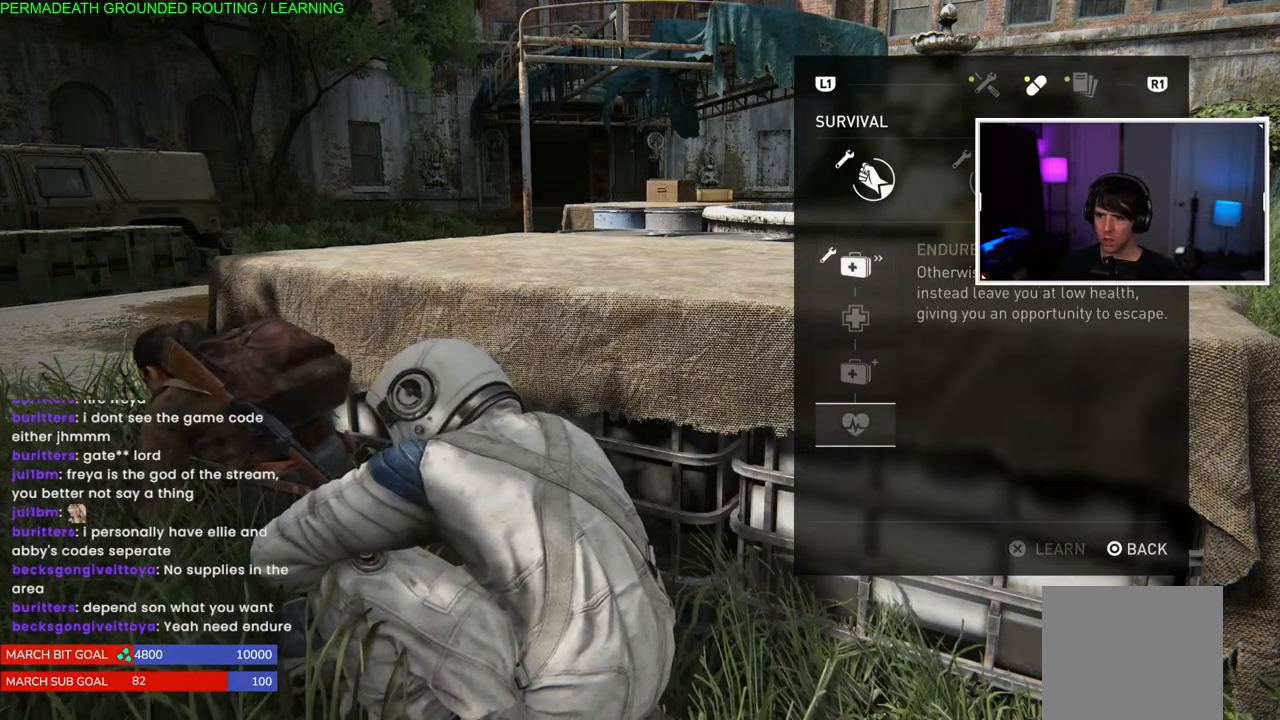
{"buttons": [], "left_stick": "center", "right_stick": "center", "events": []}
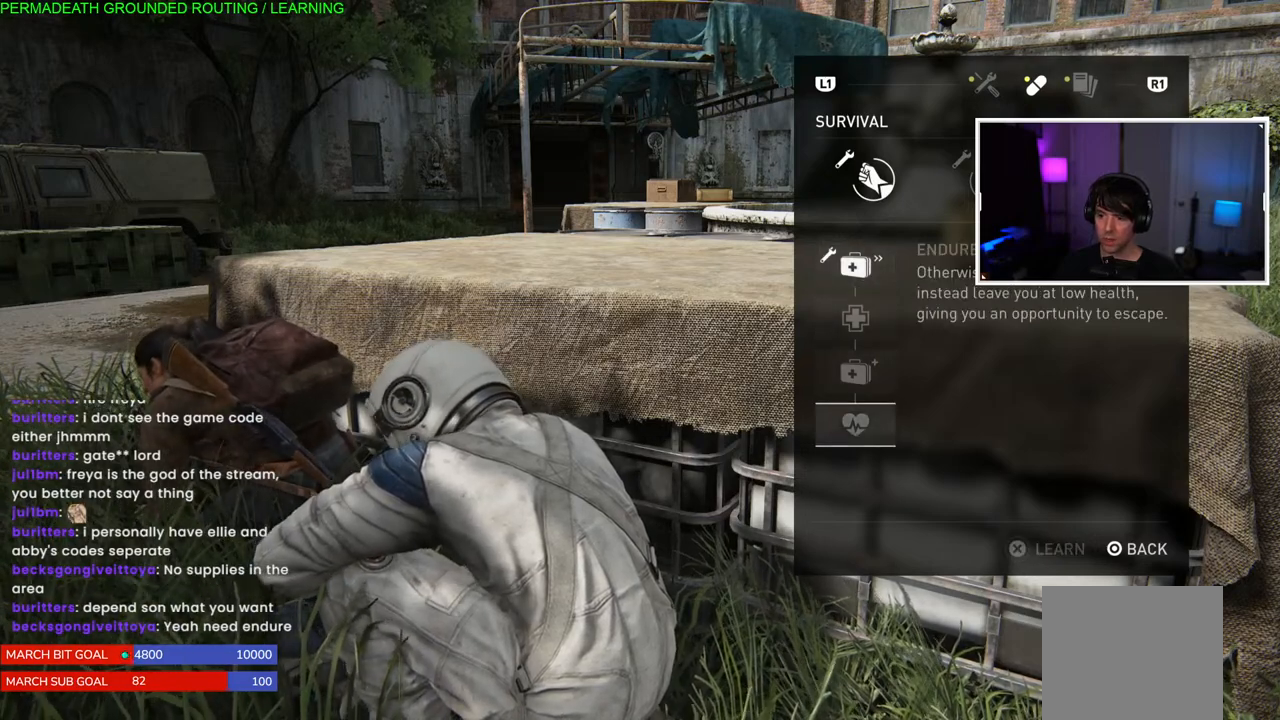
{"buttons": [], "left_stick": "center", "right_stick": "center", "events": []}
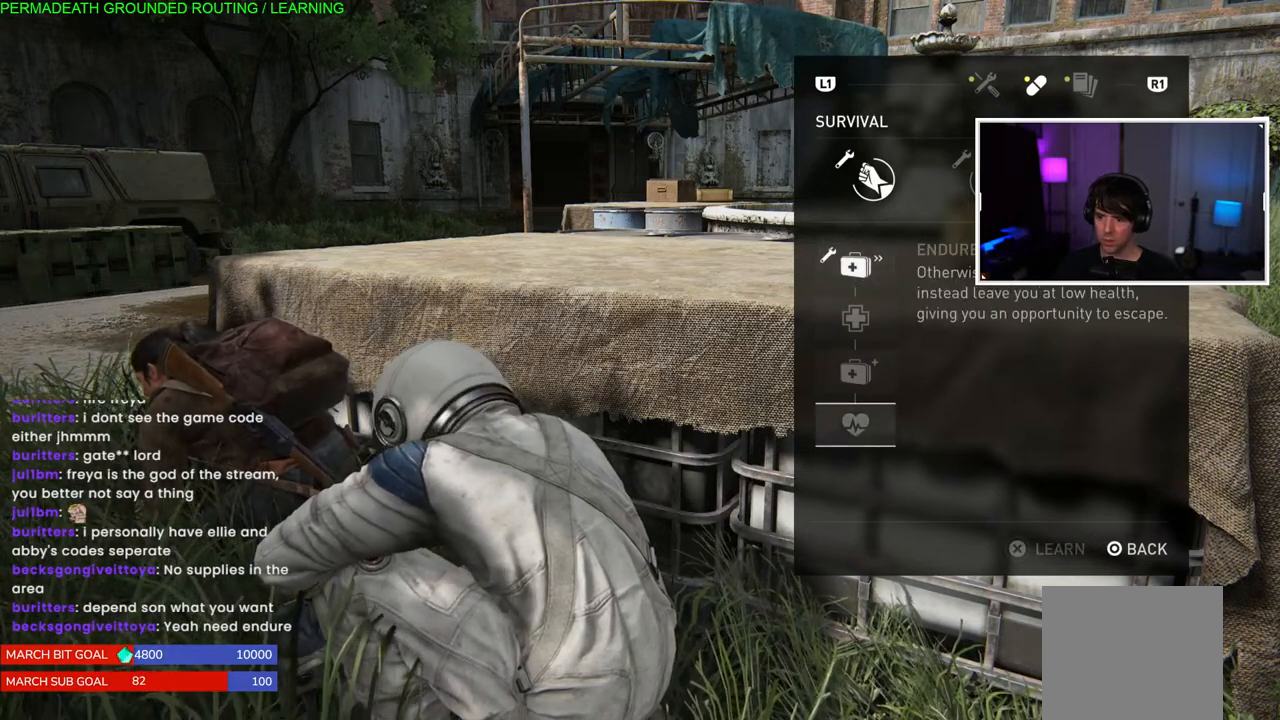
{"buttons": [], "left_stick": "center", "right_stick": "center", "events": []}
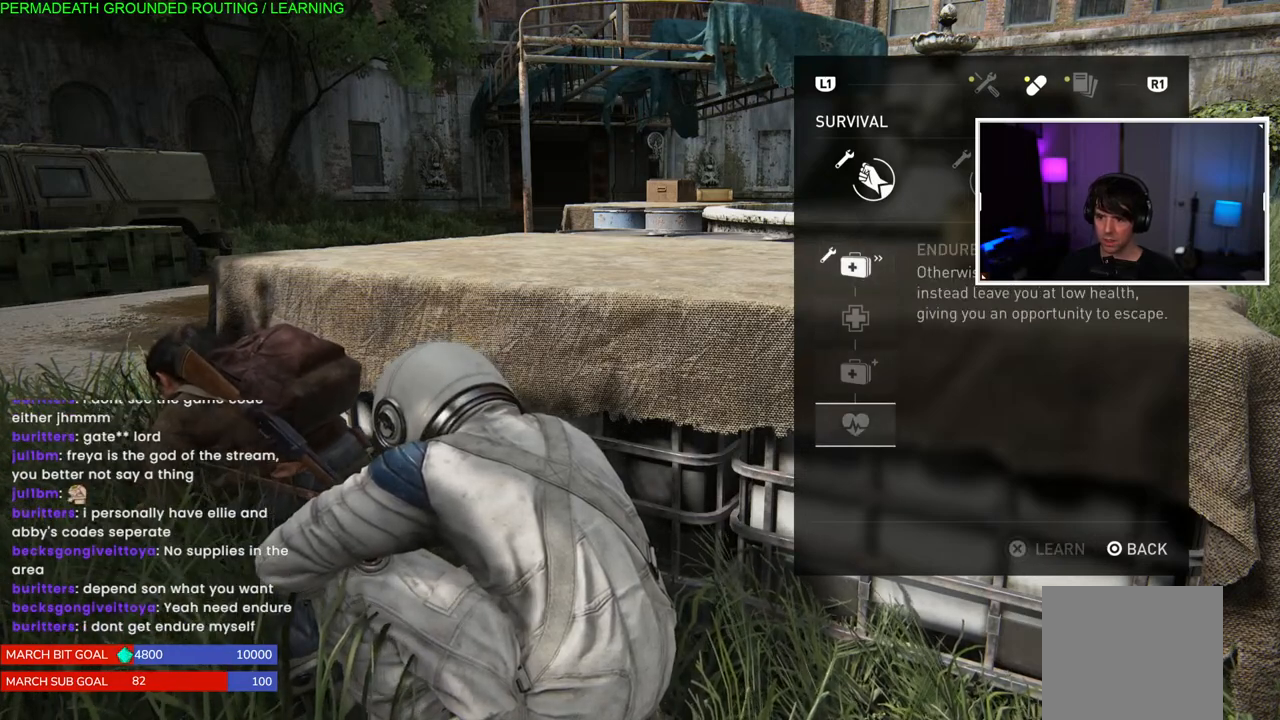
{"buttons": [], "left_stick": "center", "right_stick": "center", "events": []}
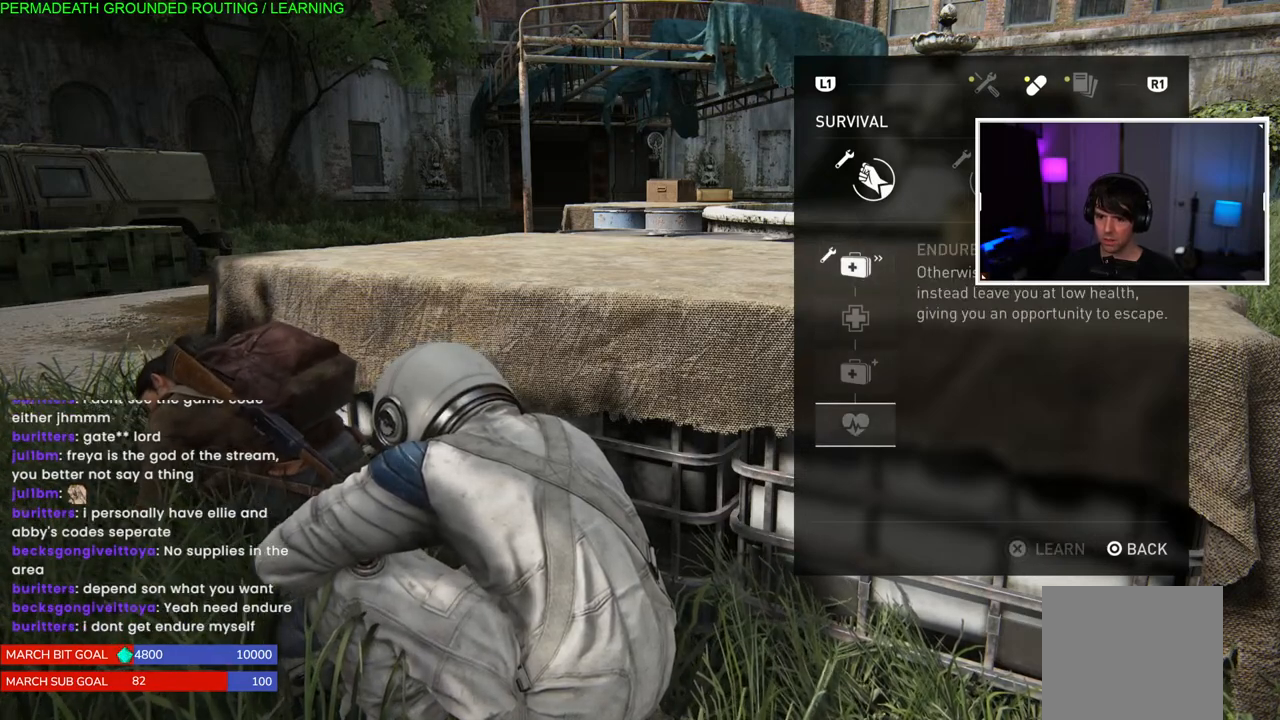
{"buttons": [], "left_stick": "center", "right_stick": "center", "events": []}
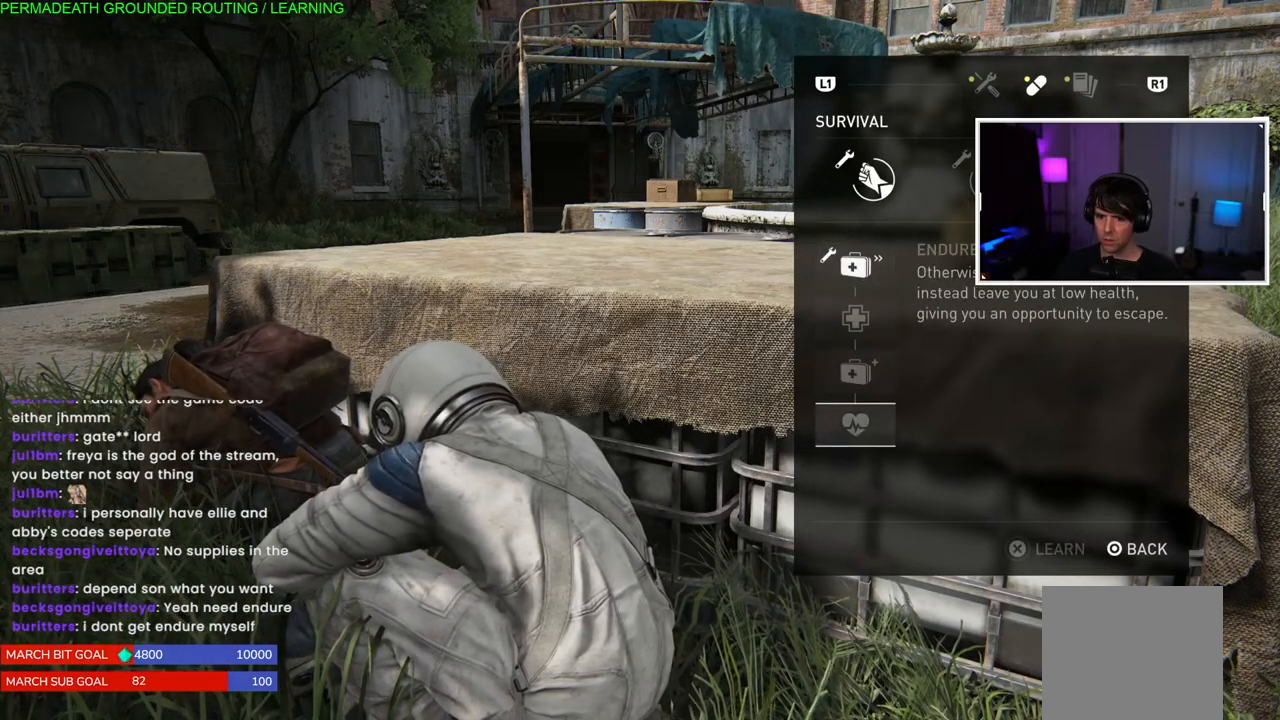
{"buttons": [], "left_stick": "center", "right_stick": "center", "events": []}
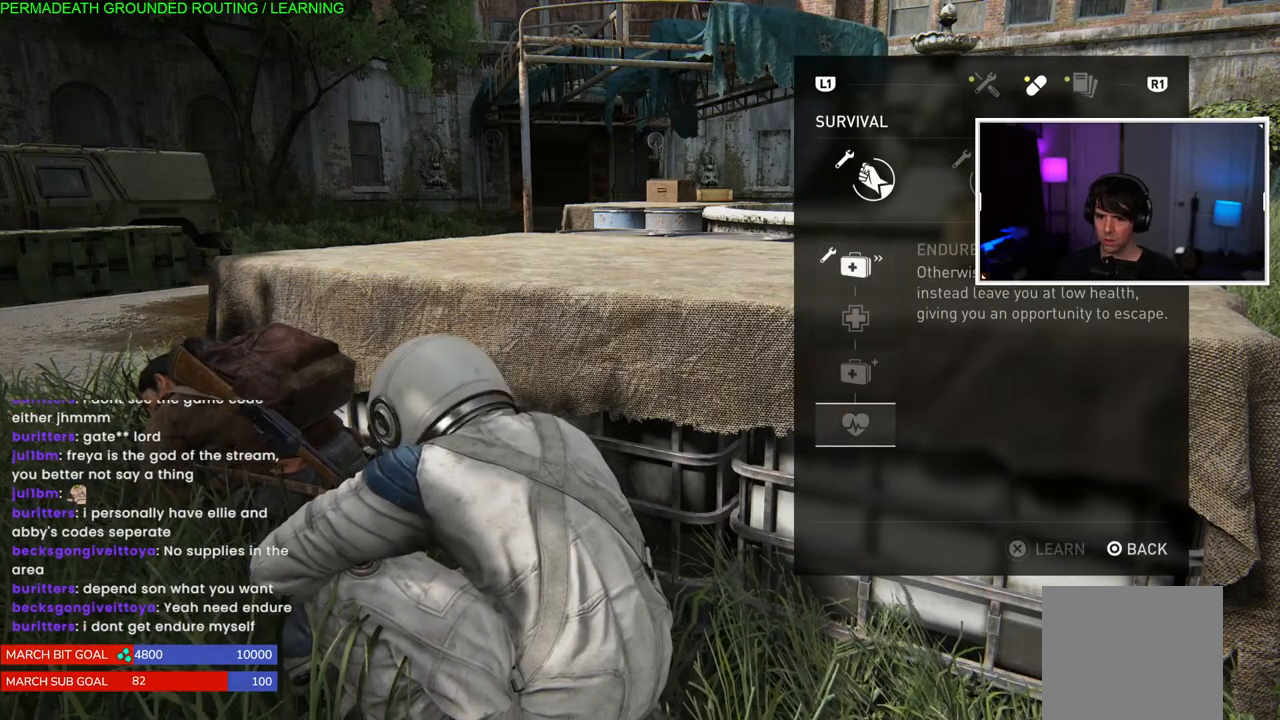
{"buttons": [], "left_stick": "center", "right_stick": "center", "events": []}
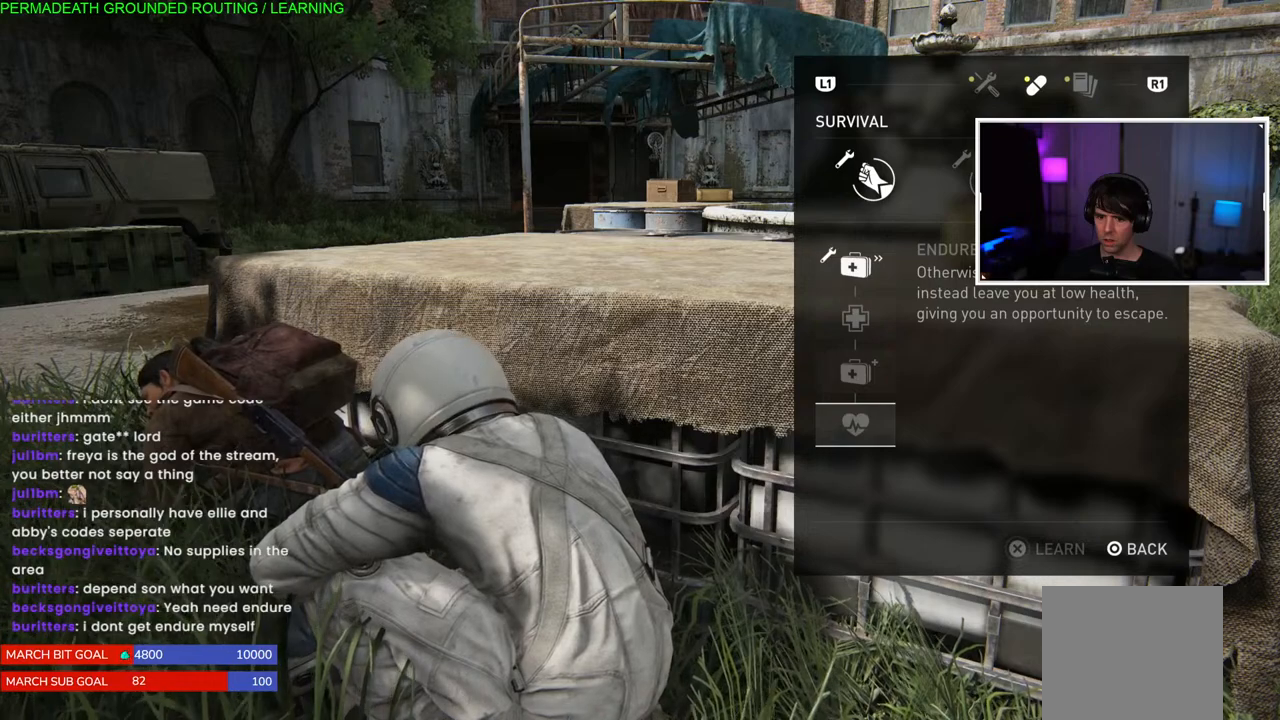
{"buttons": [], "left_stick": "center", "right_stick": "center", "events": []}
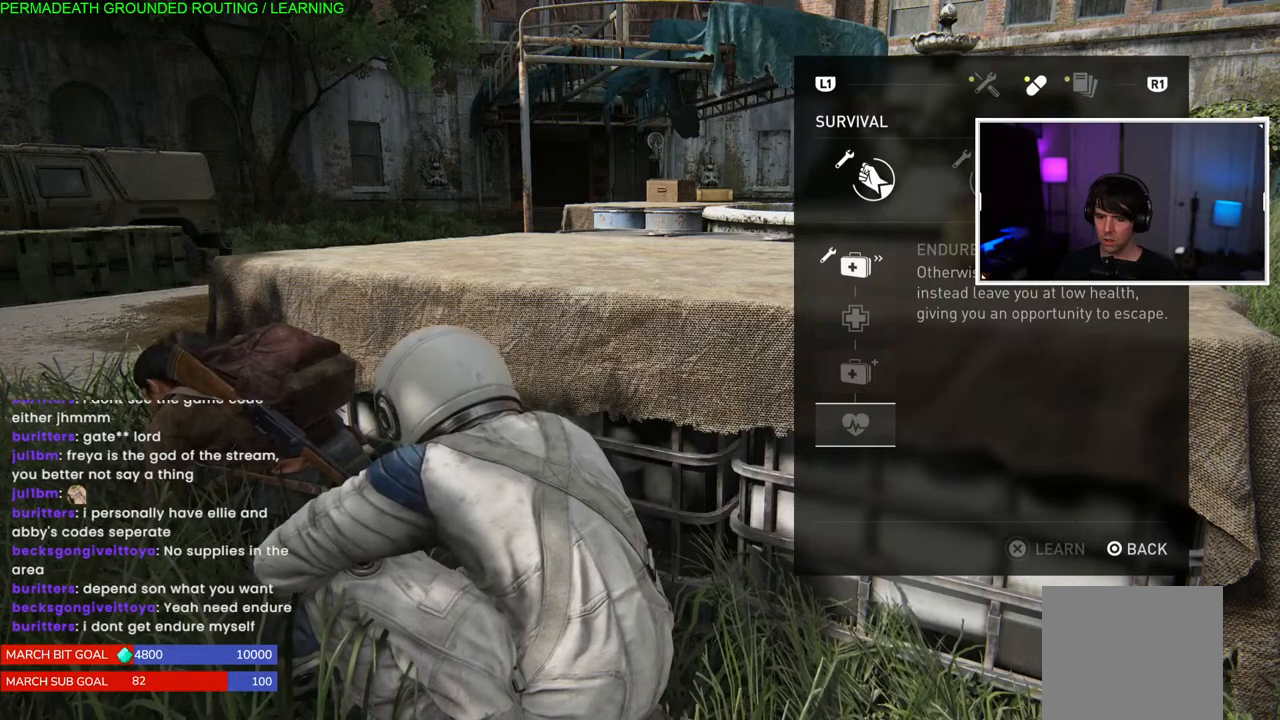
{"buttons": [], "left_stick": "center", "right_stick": "center", "events": []}
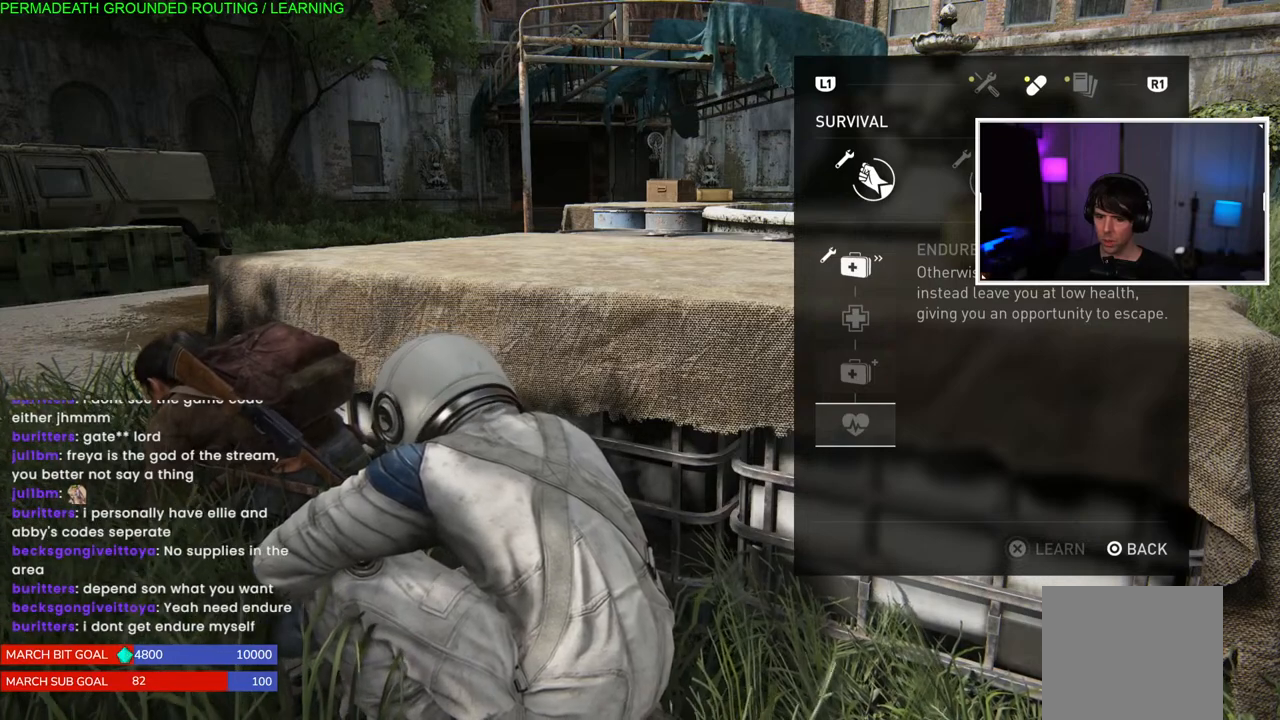
{"buttons": [], "left_stick": "center", "right_stick": "center", "events": []}
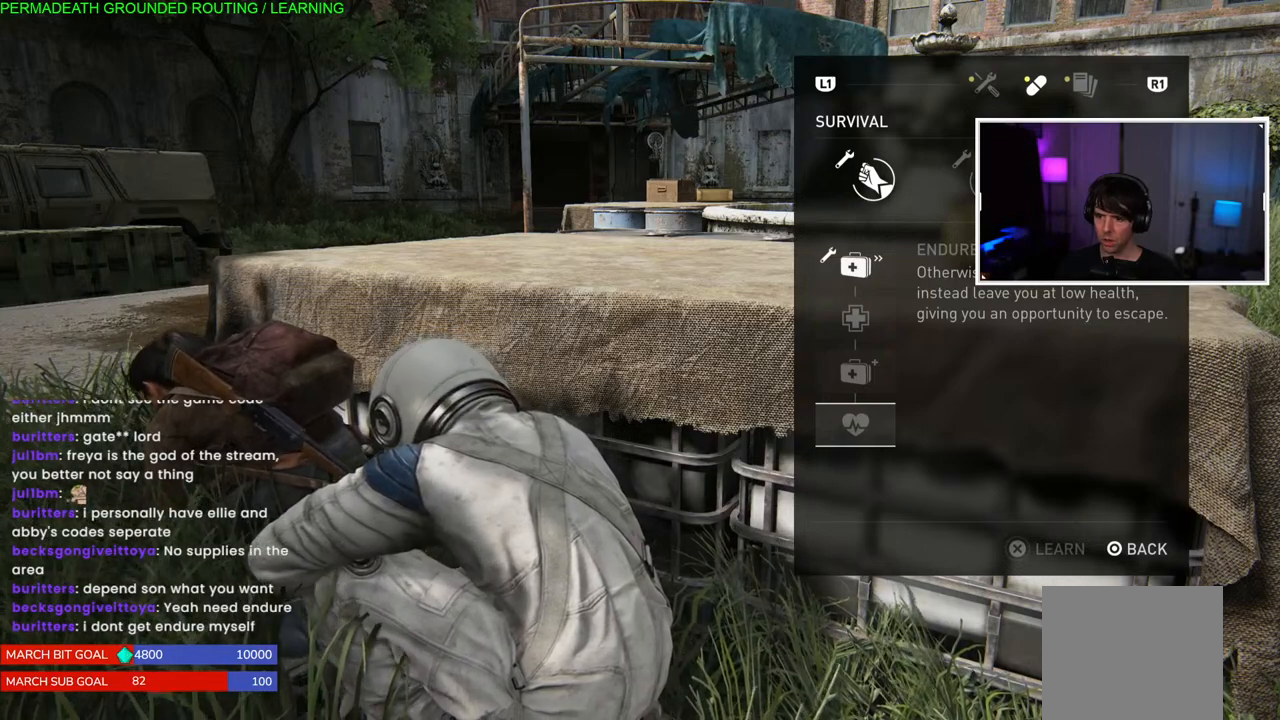
{"buttons": ["DPAD_UP"], "left_stick": "center", "right_stick": "center", "events": [[500, "DPAD_UP", "down"]]}
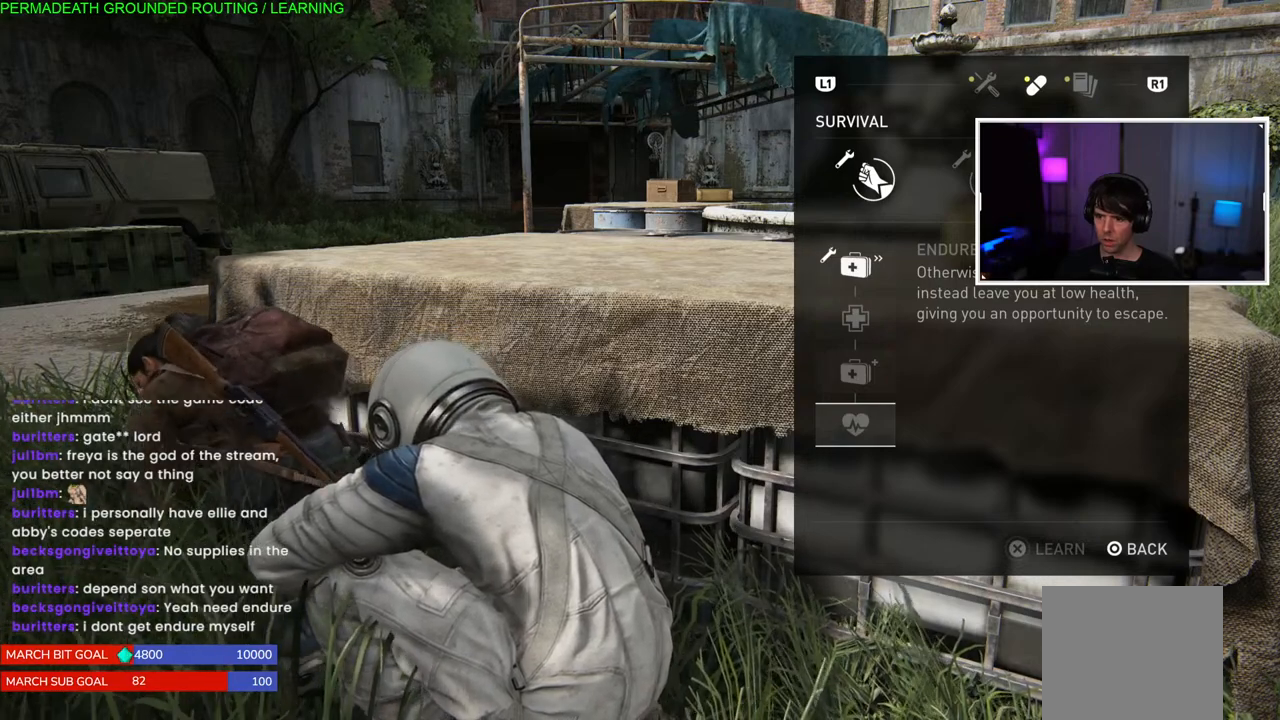
{"buttons": [], "left_stick": "center", "right_stick": "center", "events": [[100, "DPAD_UP", "up"], [317, "DPAD_DOWN", "down"], [433, "DPAD_DOWN", "up"]]}
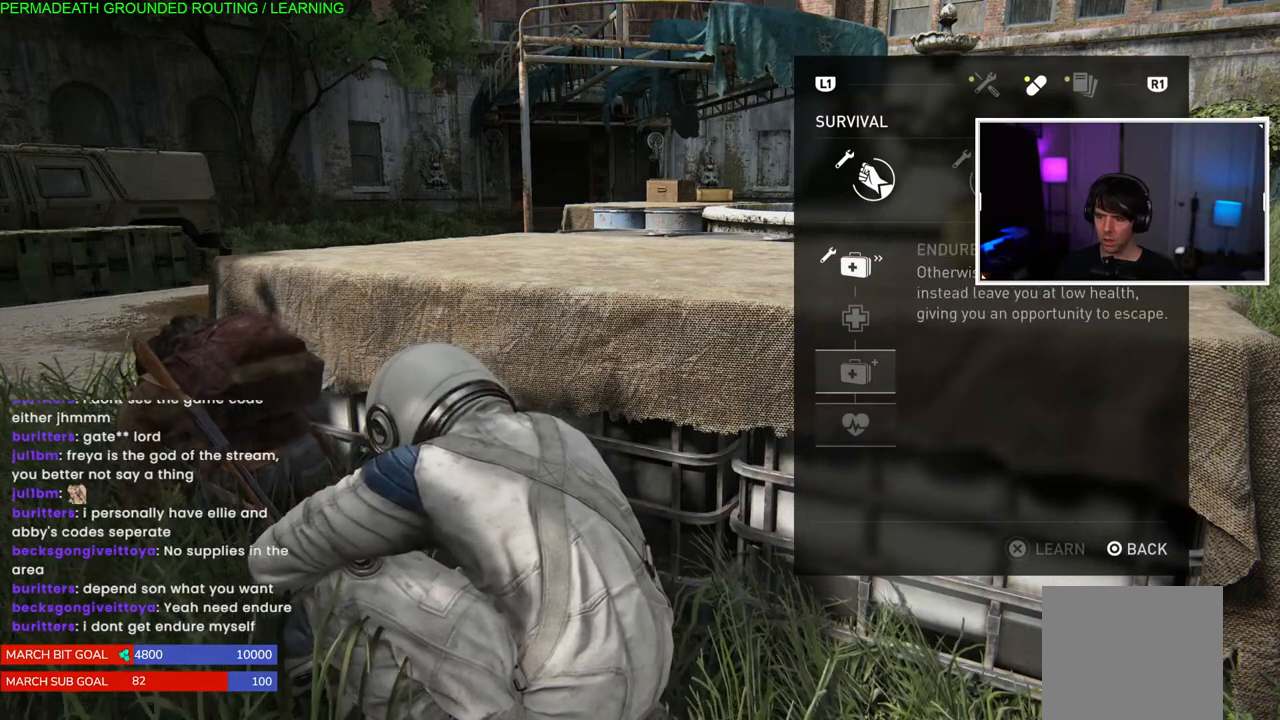
{"buttons": [], "left_stick": "center", "right_stick": "center", "events": []}
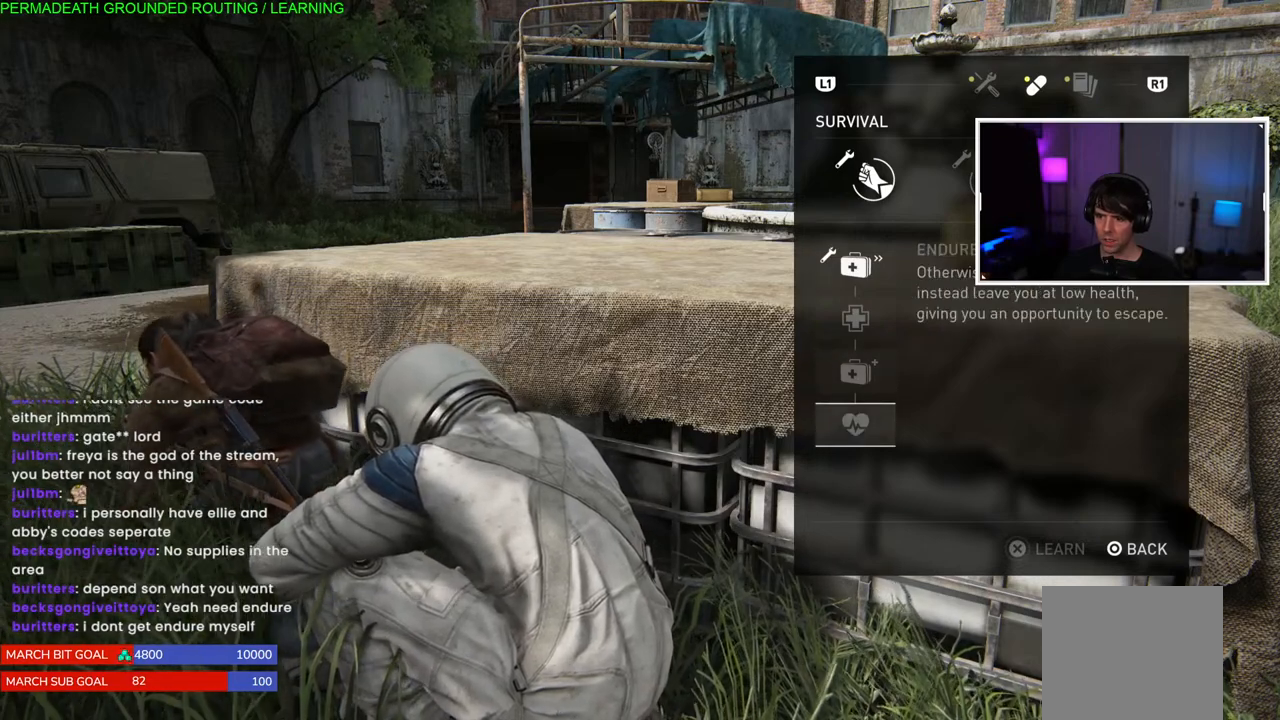
{"buttons": [], "left_stick": "center", "right_stick": "center", "events": []}
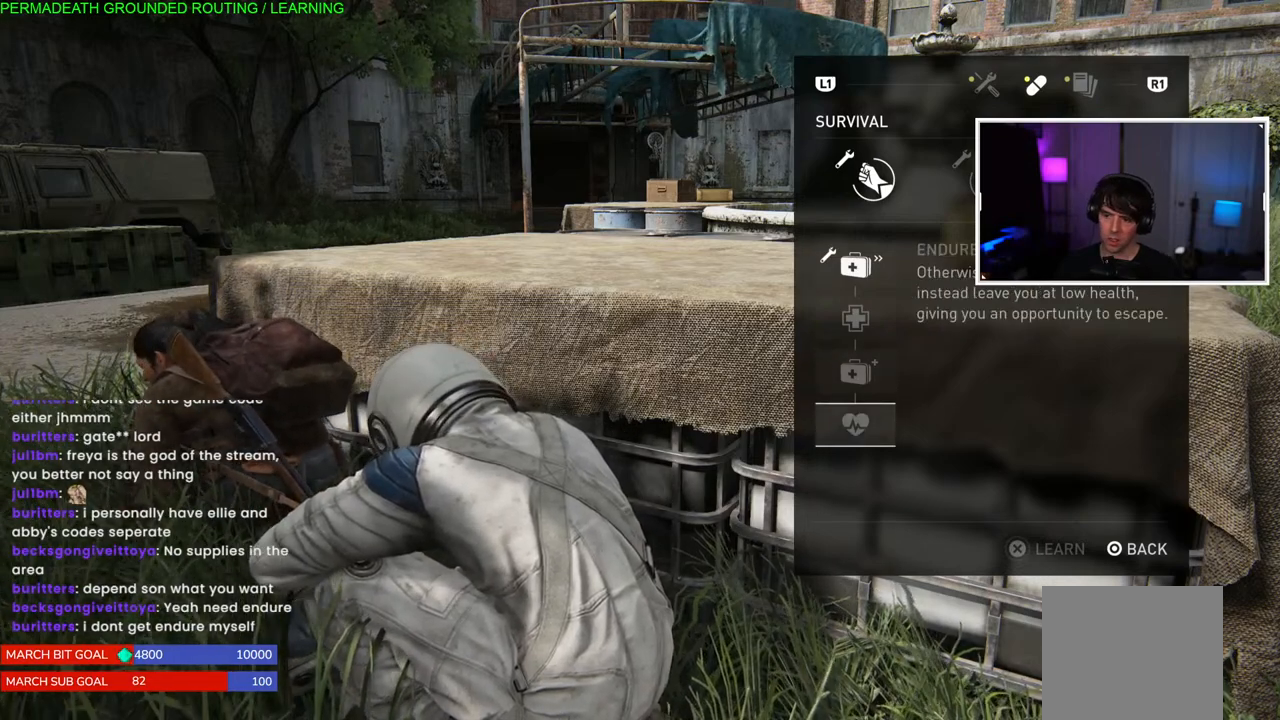
{"buttons": [], "left_stick": "center", "right_stick": "center", "events": []}
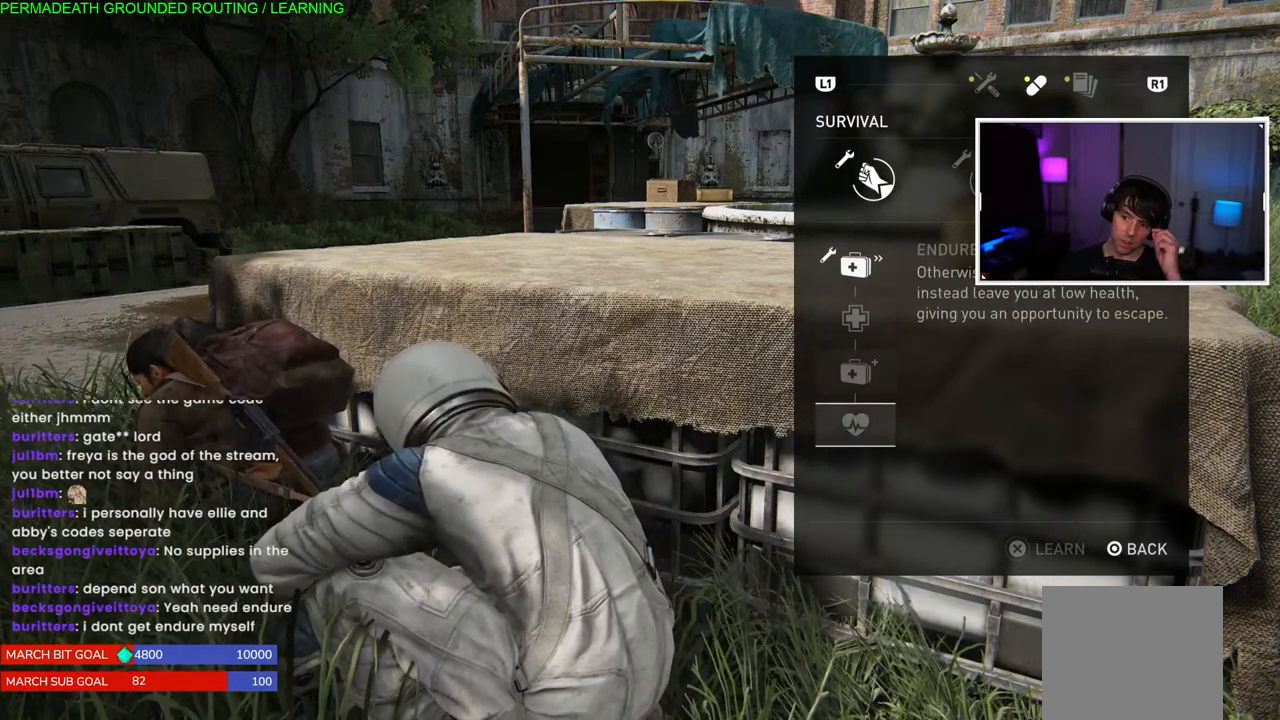
{"buttons": [], "left_stick": "center", "right_stick": "center", "events": []}
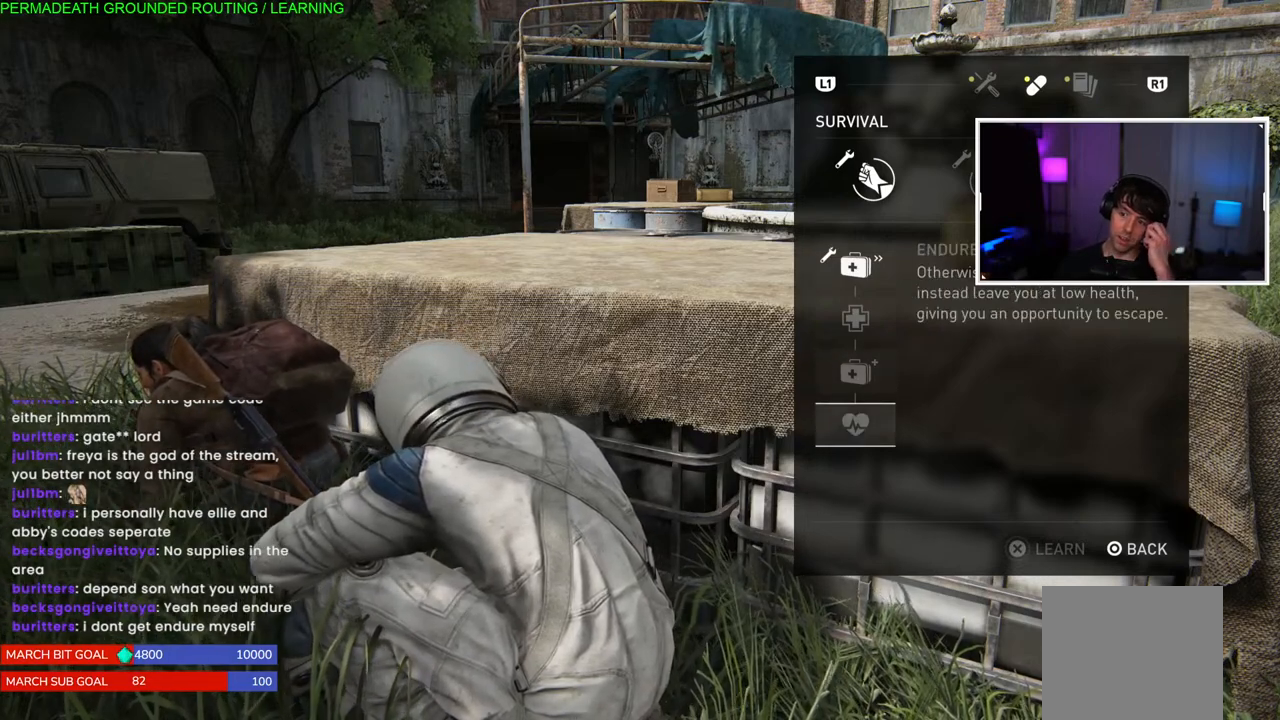
{"buttons": [], "left_stick": "center", "right_stick": "center", "events": []}
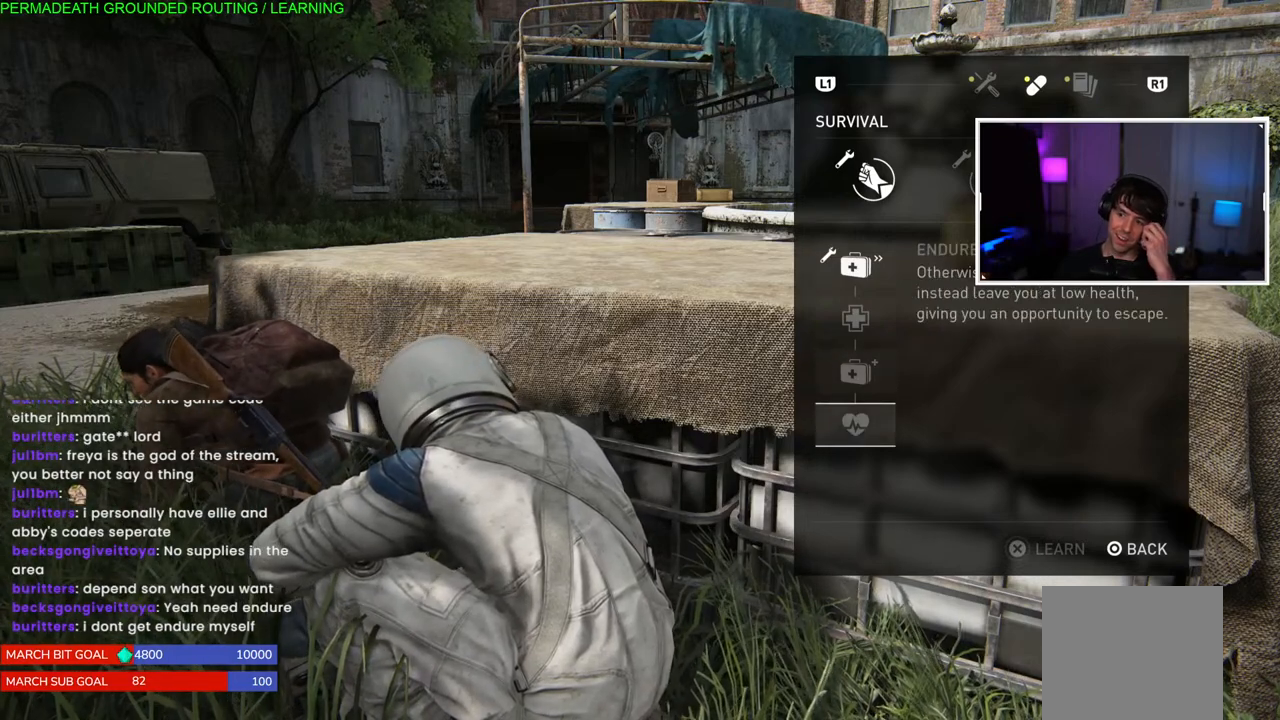
{"buttons": [], "left_stick": "center", "right_stick": "center", "events": [[167, "DPAD_UP", "down"], [283, "DPAD_UP", "up"], [367, "DPAD_UP", "down"], [483, "DPAD_UP", "up"]]}
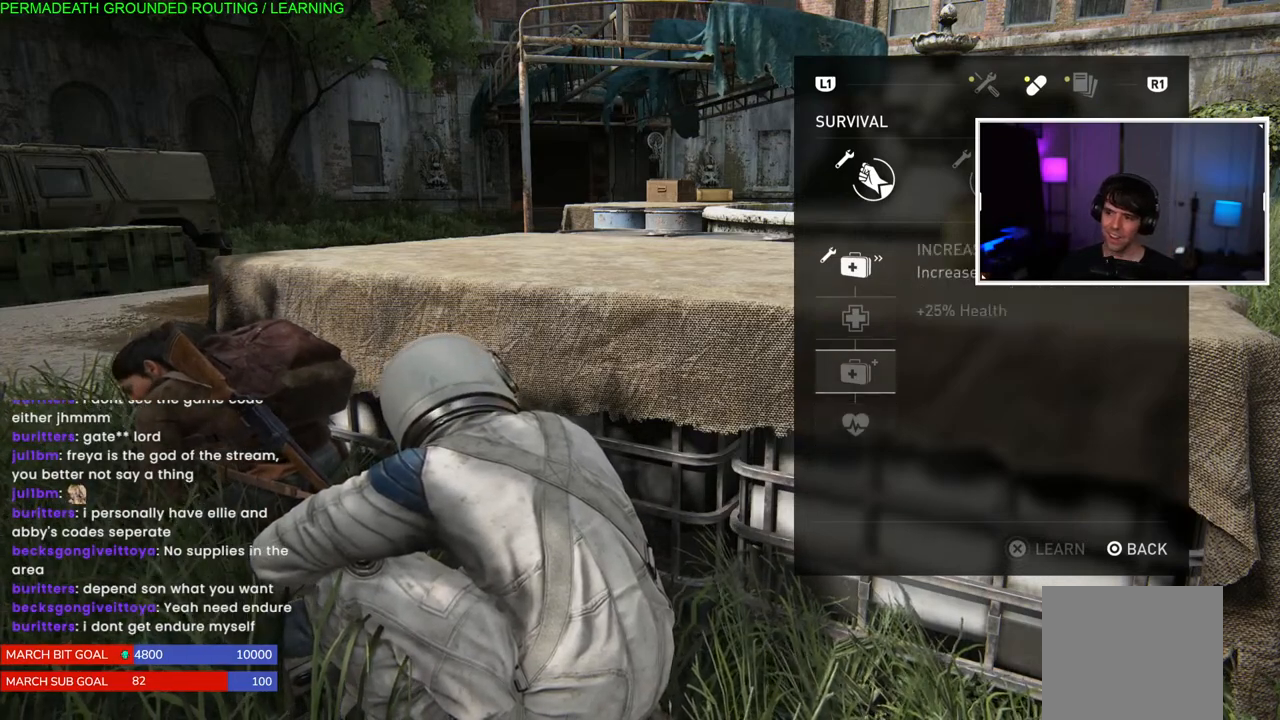
{"buttons": [], "left_stick": "center", "right_stick": "center", "events": [[50, "DPAD_UP", "down"], [167, "DPAD_UP", "up"]]}